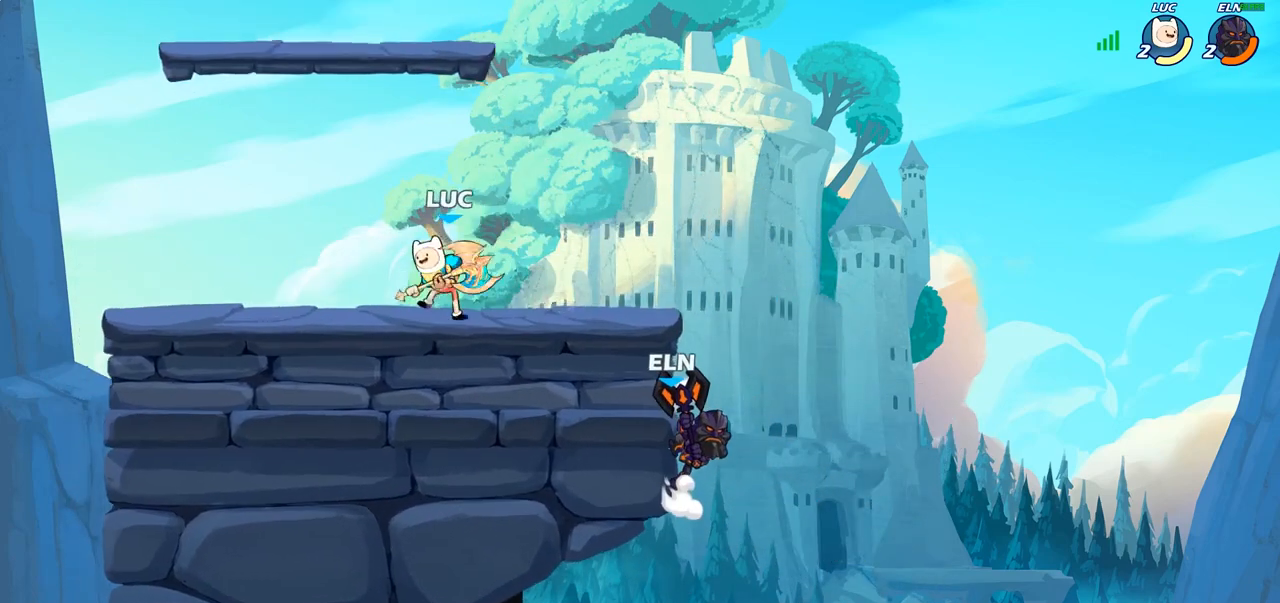
Gameplay with a controller (PlayStation layout); each line is a JSON object with the inputs held at the frame after it. "events" lists button and stick changes between this image and that frame as [ms after this image, input, new state], when the widget could be followed in between.
{"buttons": [], "left_stick": "center", "right_stick": "center", "events": [[33, "left_stick", "right"], [167, "R2", "down"], [233, "SQUARE", "down"], [267, "R2", "up"], [367, "SQUARE", "up"], [483, "left_stick", "center"]]}
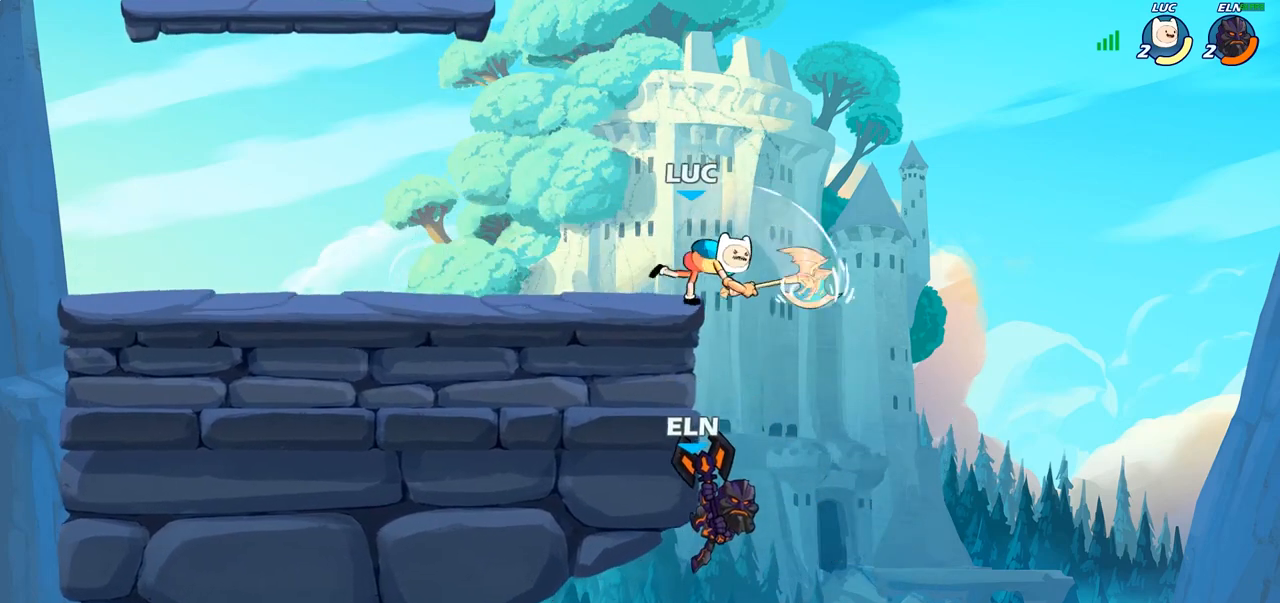
{"buttons": [], "left_stick": "down", "right_stick": "center", "events": [[200, "left_stick", "right"], [267, "left_stick", "down"]]}
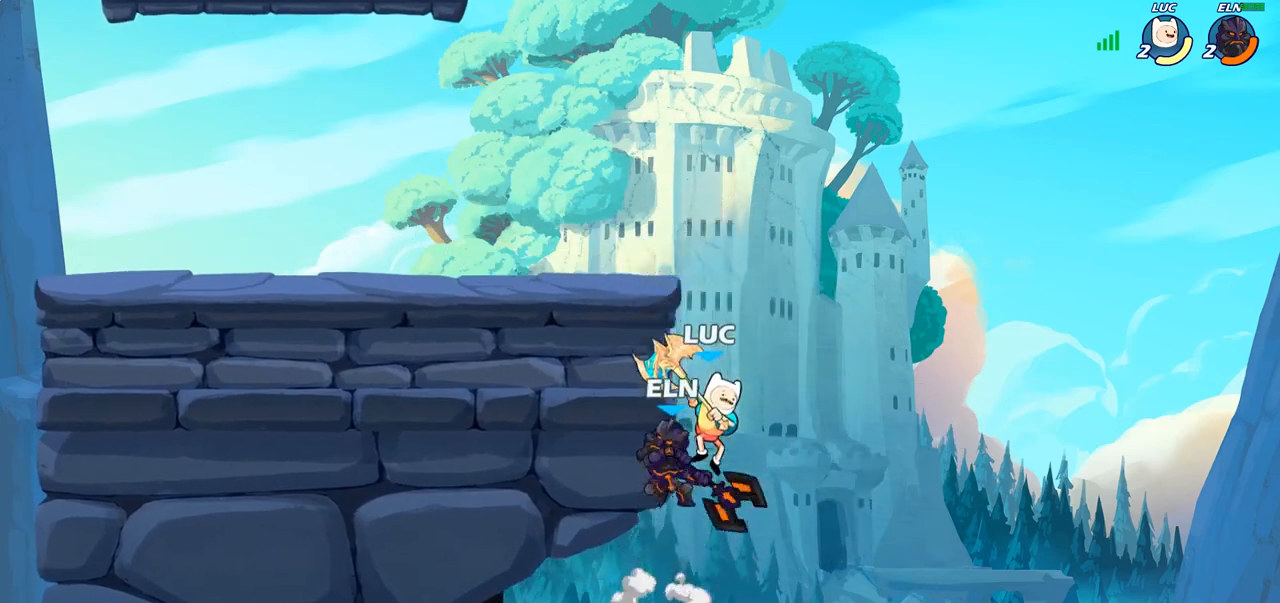
{"buttons": [], "left_stick": "up-right", "right_stick": "center", "events": [[167, "CROSS", "down"], [167, "left_stick", "up-right"], [283, "CROSS", "up"], [300, "left_stick", "up-left"], [333, "SQUARE", "down"], [400, "SQUARE", "up"], [450, "left_stick", "up-right"]]}
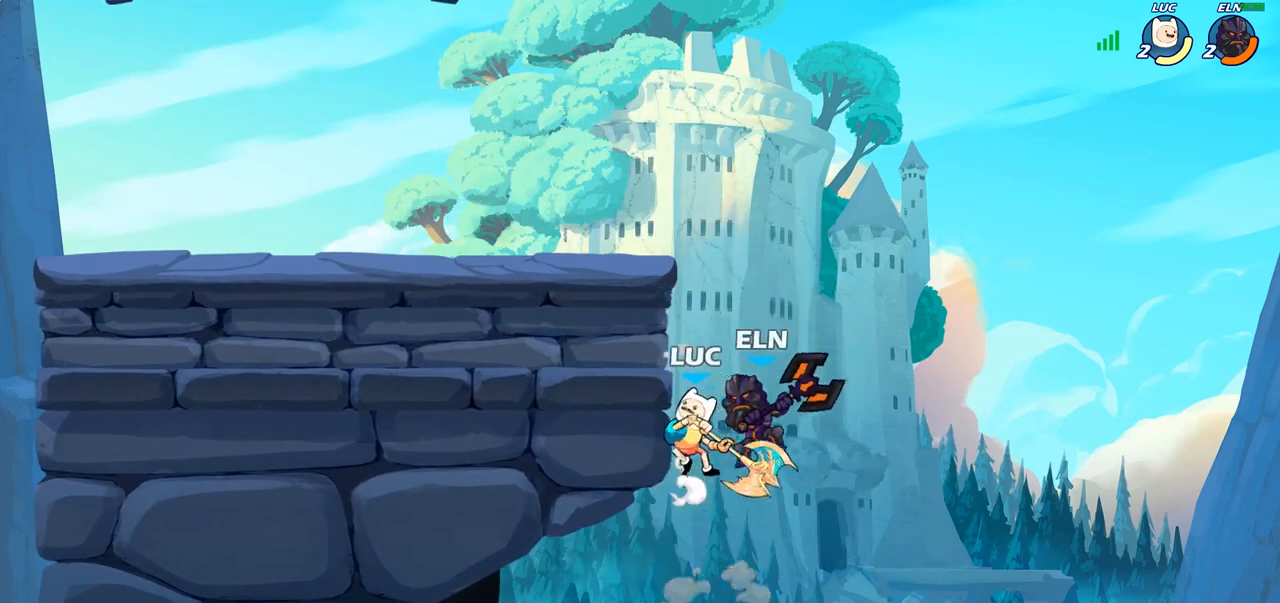
{"buttons": [], "left_stick": "up-left", "right_stick": "center", "events": [[83, "left_stick", "right"], [450, "left_stick", "up-left"]]}
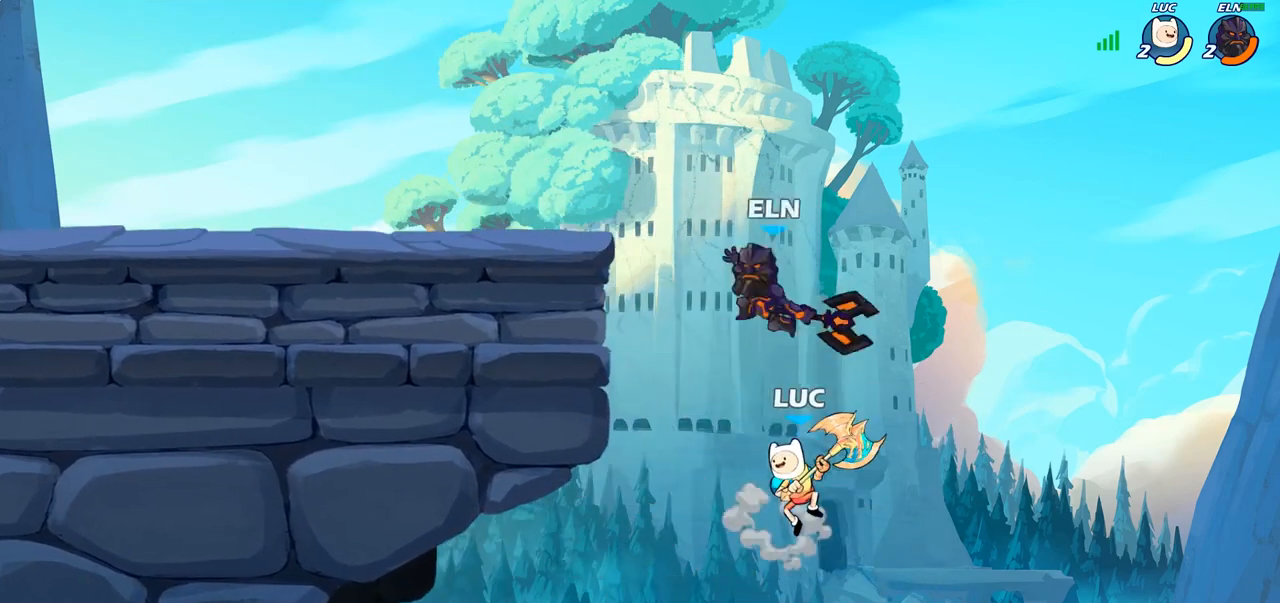
{"buttons": [], "left_stick": "up-left", "right_stick": "center", "events": [[100, "CROSS", "down"], [167, "CIRCLE", "down"], [167, "CROSS", "up"], [283, "CIRCLE", "up"]]}
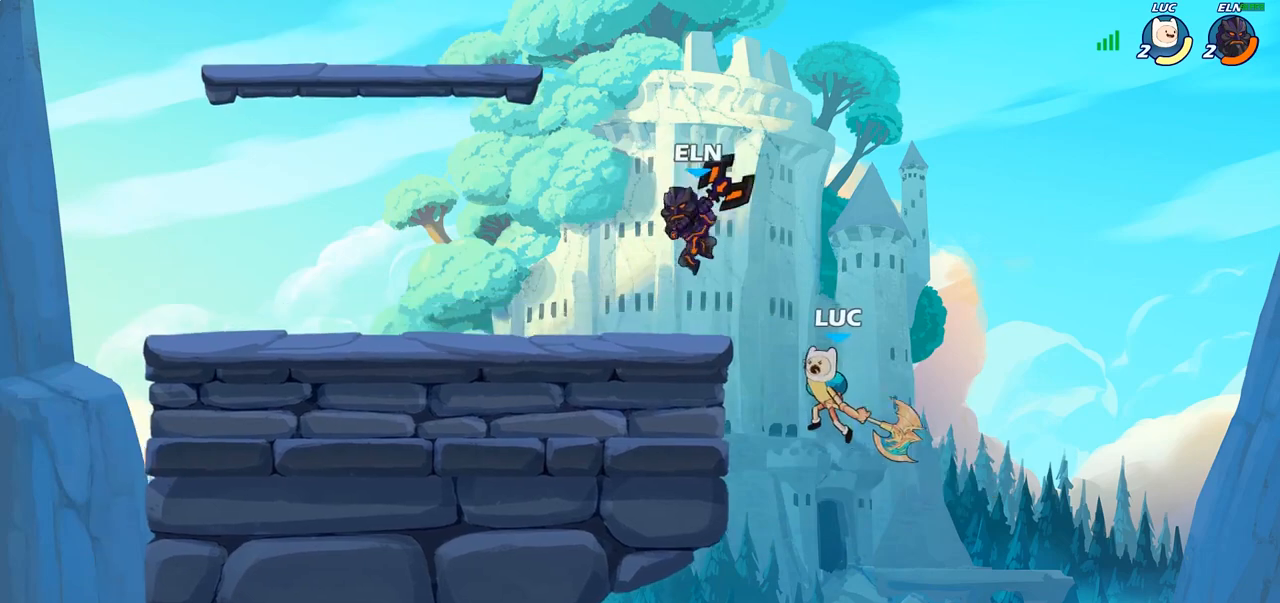
{"buttons": [], "left_stick": "right", "right_stick": "center", "events": [[100, "left_stick", "up-right"], [217, "left_stick", "right"]]}
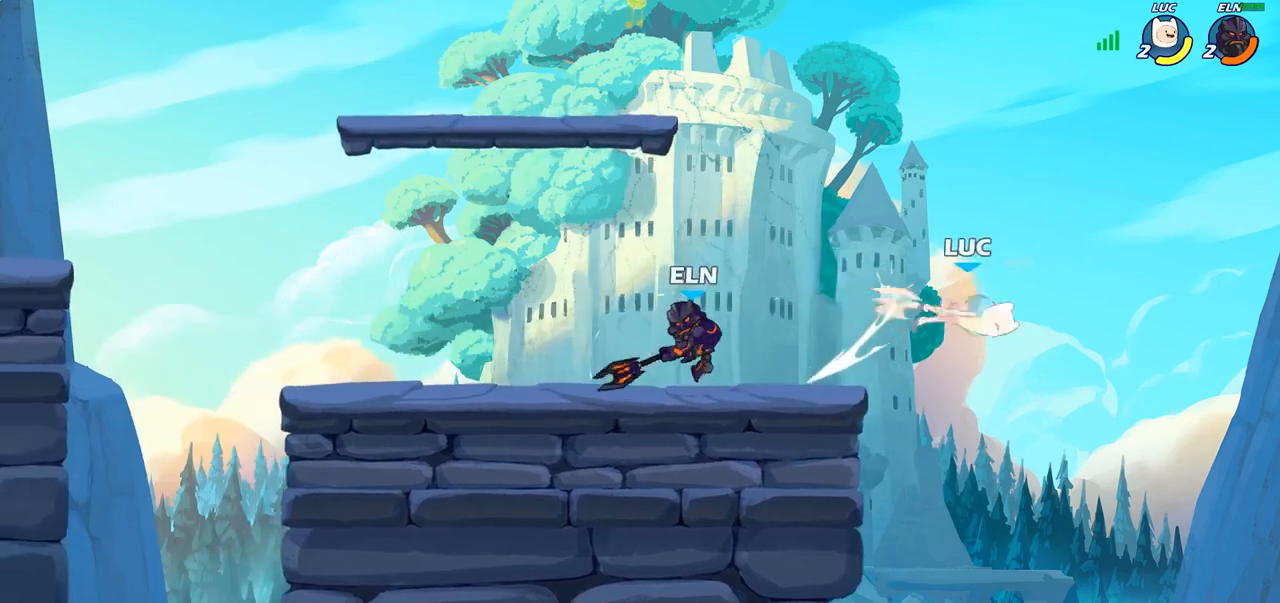
{"buttons": [], "left_stick": "left", "right_stick": "center", "events": [[67, "left_stick", "up-left"], [233, "left_stick", "left"]]}
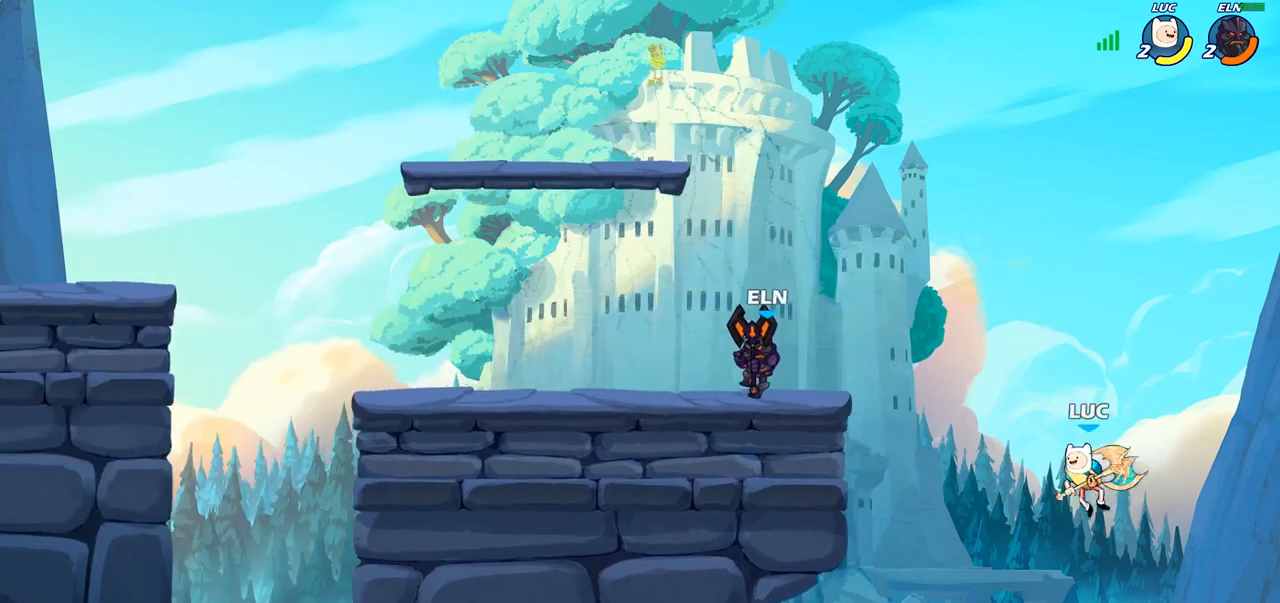
{"buttons": ["R2"], "left_stick": "left", "right_stick": "center", "events": [[117, "CROSS", "down"], [233, "CROSS", "up"], [417, "R2", "down"]]}
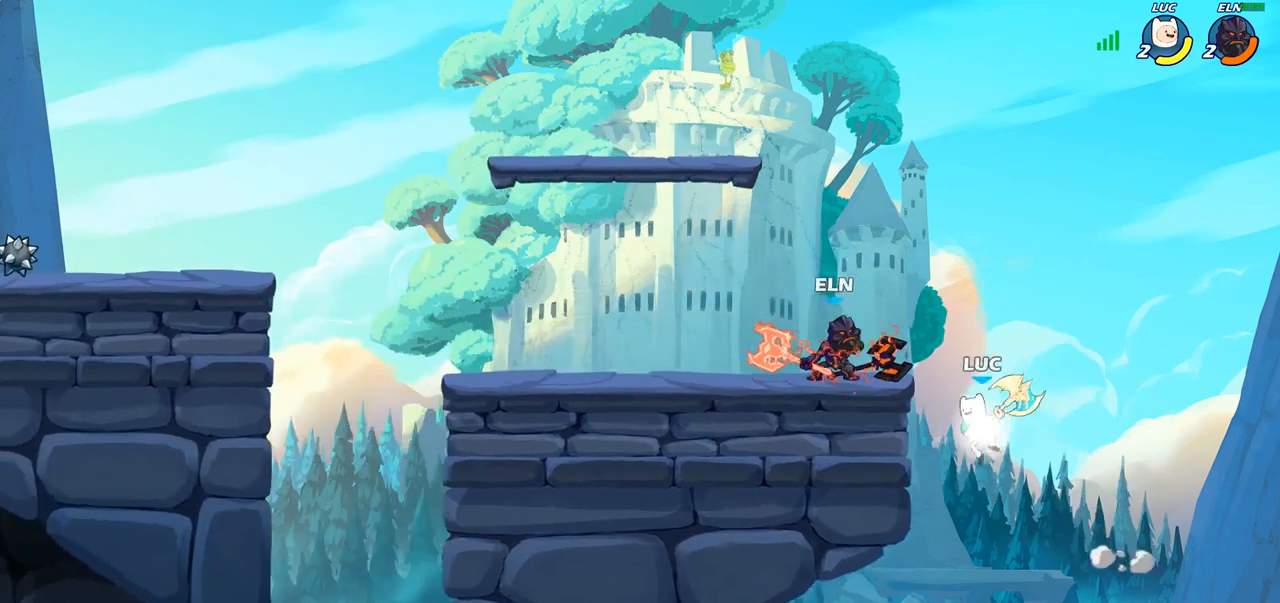
{"buttons": [], "left_stick": "center", "right_stick": "center", "events": [[183, "left_stick", "down-right"], [200, "R2", "up"], [383, "left_stick", "up-left"], [400, "CIRCLE", "down"], [500, "CIRCLE", "up"], [500, "left_stick", "center"]]}
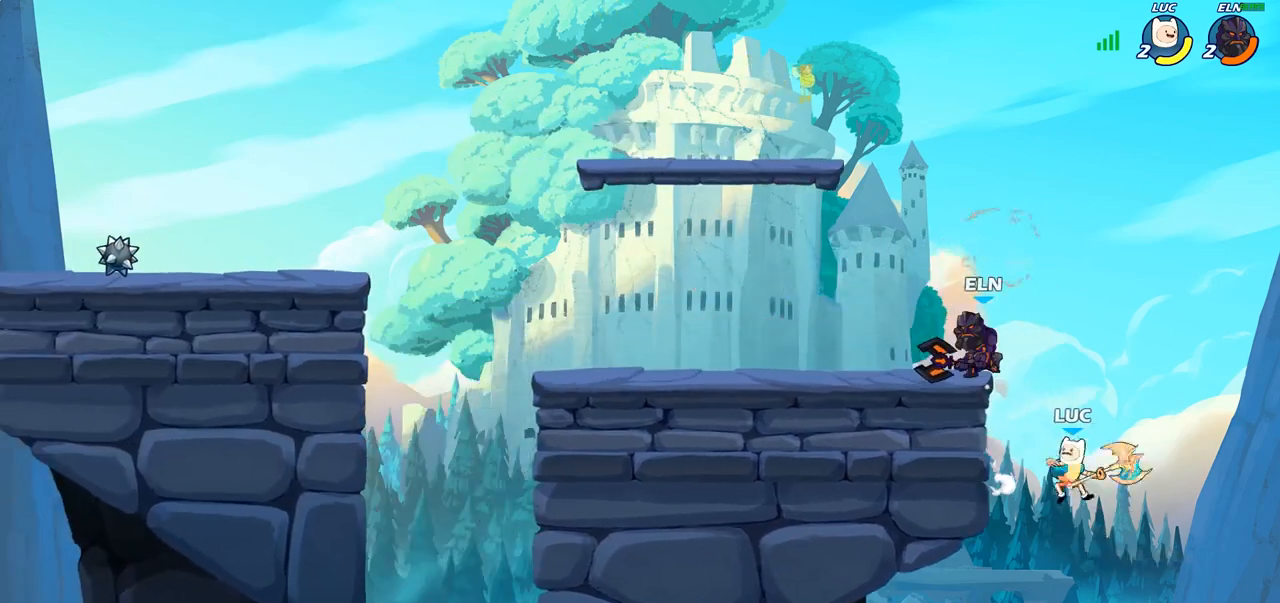
{"buttons": [], "left_stick": "up-left", "right_stick": "center", "events": [[183, "left_stick", "up-left"]]}
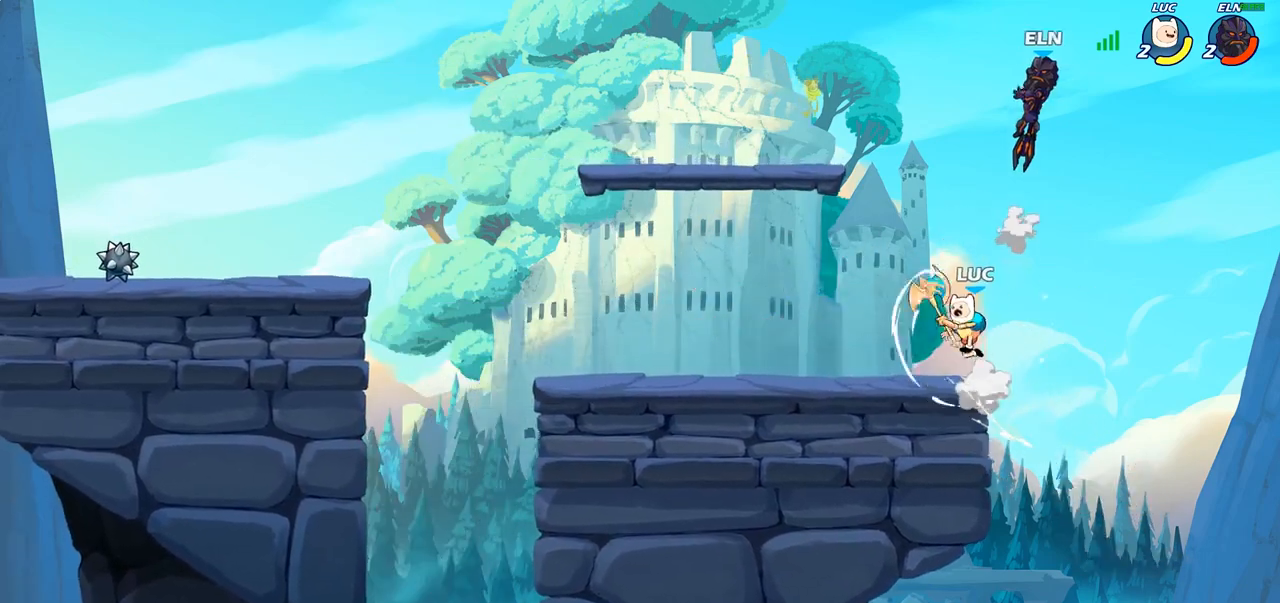
{"buttons": ["CROSS"], "left_stick": "up-left", "right_stick": "center", "events": [[117, "left_stick", "down-left"], [250, "left_stick", "down-right"], [317, "left_stick", "right"], [433, "CROSS", "down"], [433, "left_stick", "up-left"]]}
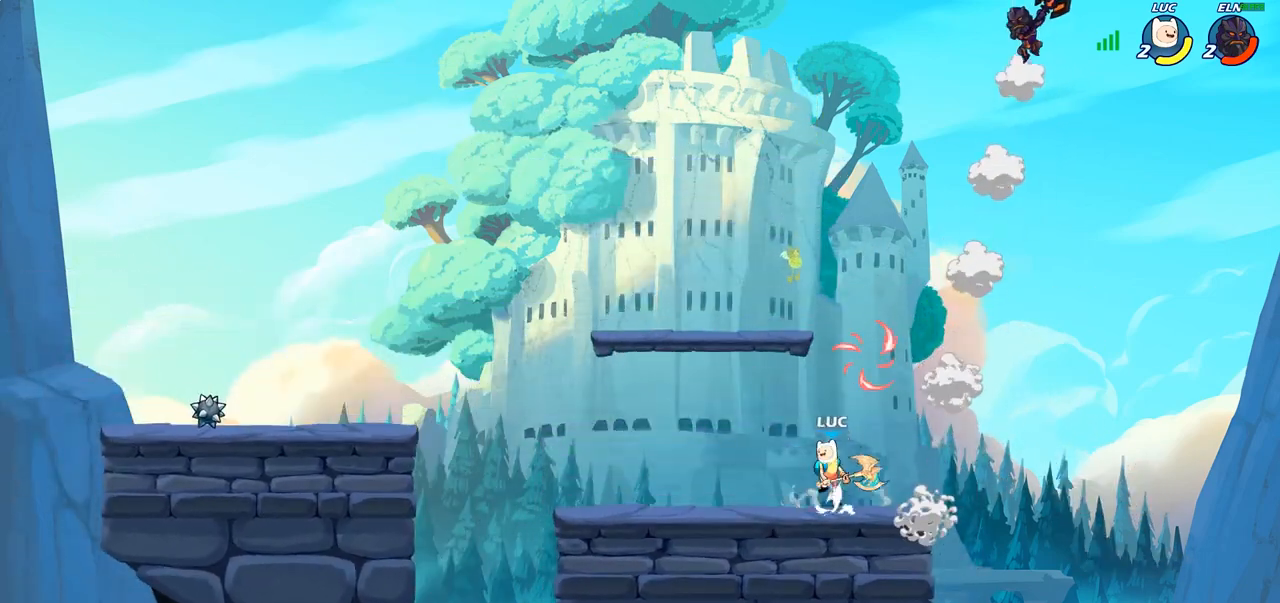
{"buttons": [], "left_stick": "up-right", "right_stick": "center", "events": [[33, "CROSS", "up"], [167, "CROSS", "down"], [183, "CROSS", "up"], [183, "left_stick", "up-right"], [217, "CIRCLE", "down"], [367, "CIRCLE", "up"]]}
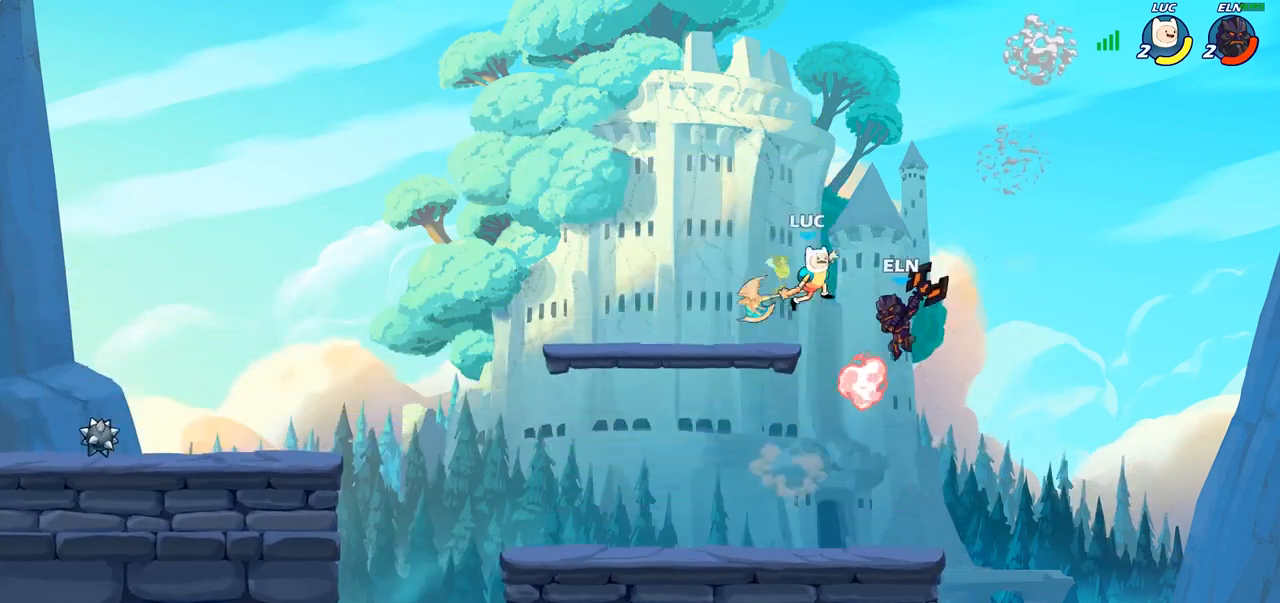
{"buttons": [], "left_stick": "up-left", "right_stick": "center", "events": [[233, "left_stick", "up-left"]]}
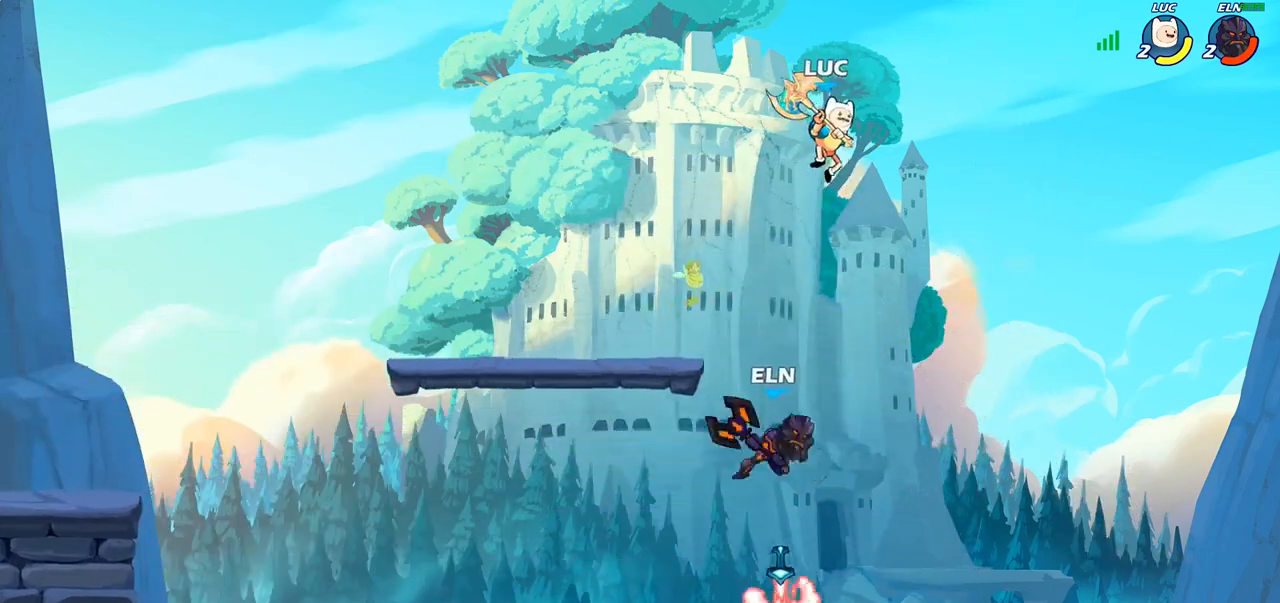
{"buttons": [], "left_stick": "center", "right_stick": "center", "events": [[33, "left_stick", "down-left"], [133, "CROSS", "down"], [233, "CROSS", "up"], [300, "left_stick", "center"]]}
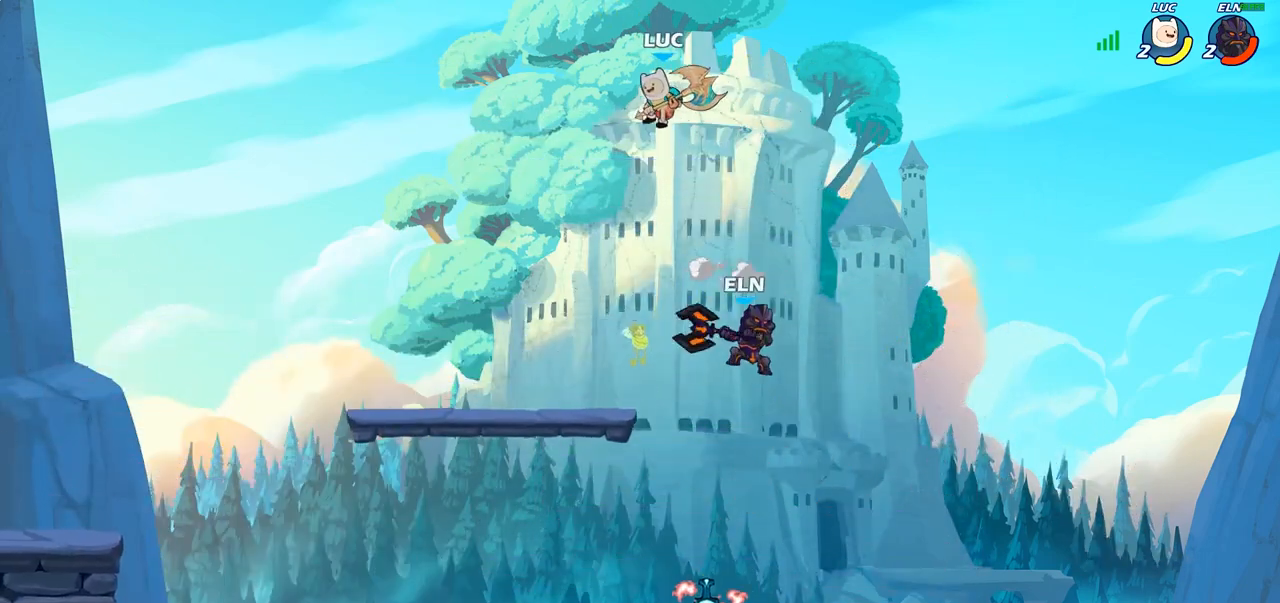
{"buttons": [], "left_stick": "down-left", "right_stick": "center", "events": [[33, "left_stick", "down-left"]]}
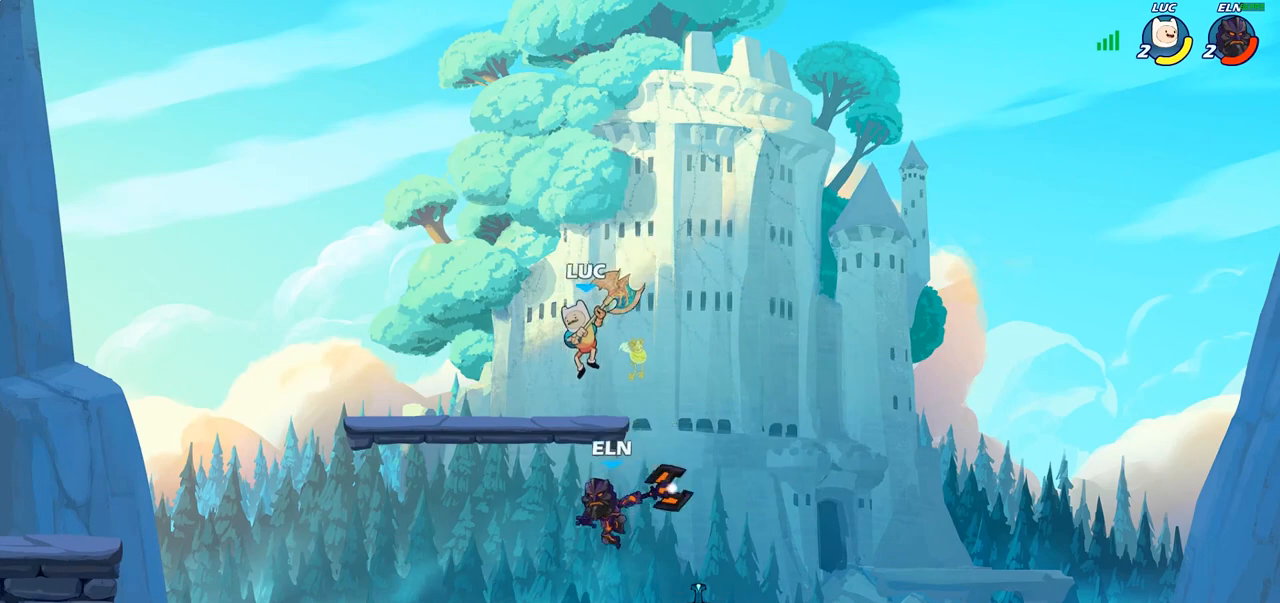
{"buttons": [], "left_stick": "center", "right_stick": "center", "events": [[33, "CIRCLE", "down"], [133, "CIRCLE", "up"], [183, "left_stick", "center"]]}
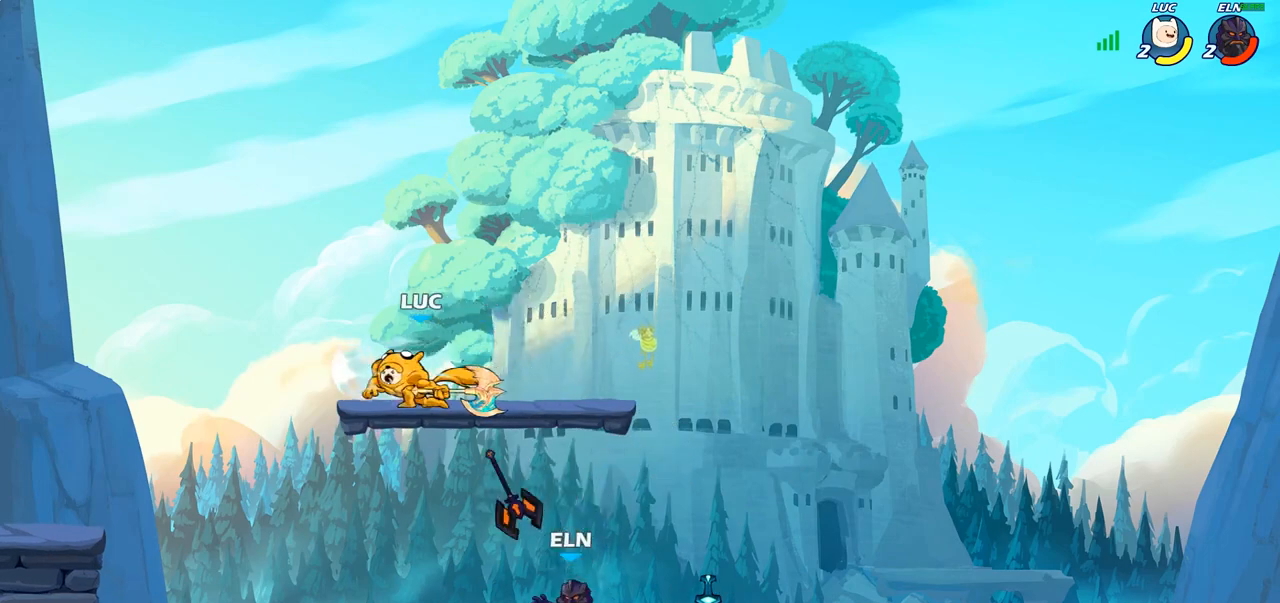
{"buttons": [], "left_stick": "left", "right_stick": "center", "events": [[317, "left_stick", "left"]]}
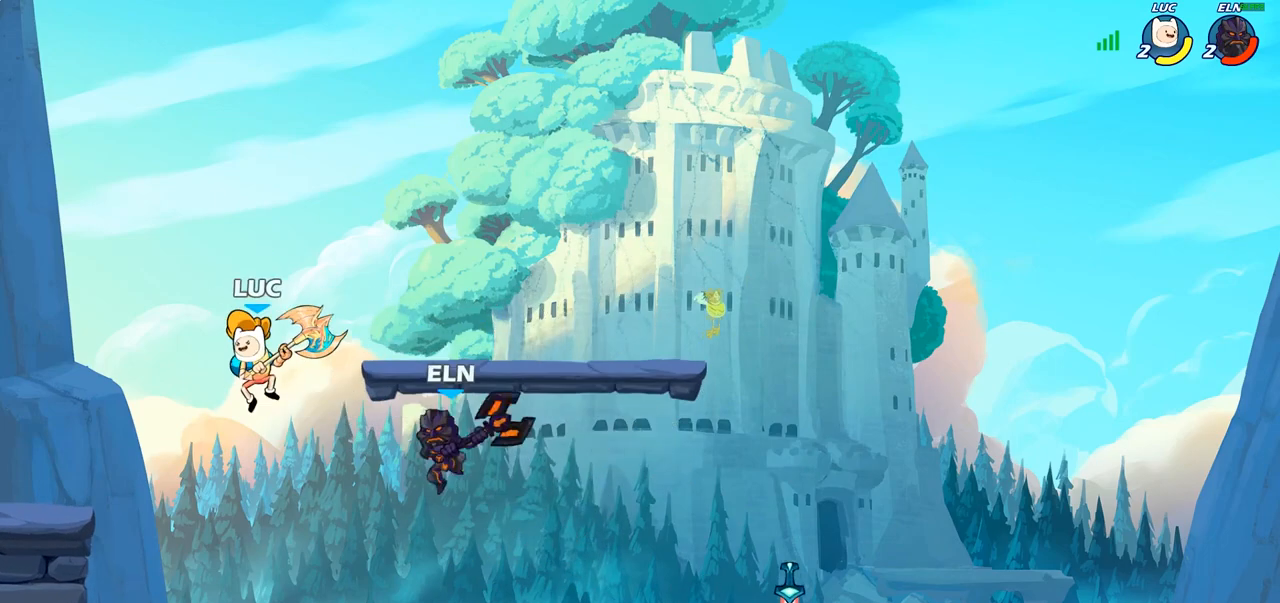
{"buttons": [], "left_stick": "up-right", "right_stick": "center", "events": [[67, "left_stick", "down-left"], [433, "left_stick", "down-right"], [483, "left_stick", "up-right"]]}
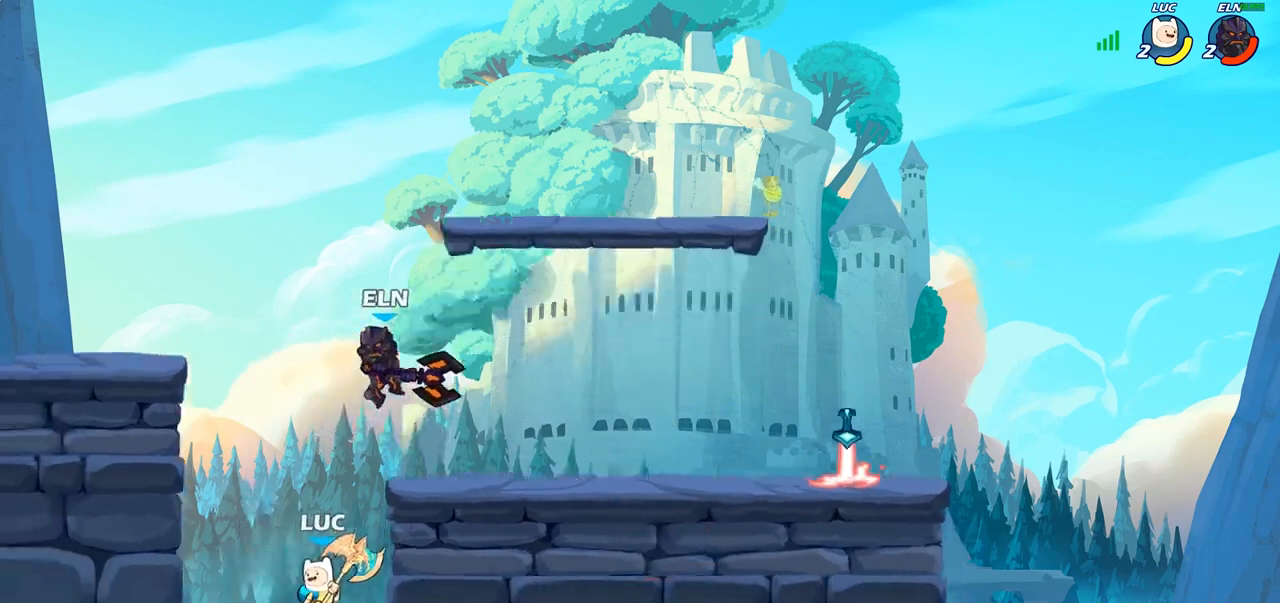
{"buttons": [], "left_stick": "up-left", "right_stick": "center", "events": [[33, "CROSS", "down"], [33, "left_stick", "center"], [83, "SQUARE", "down"], [117, "CROSS", "up"], [117, "right_stick", "down-left"], [183, "SQUARE", "up"], [217, "right_stick", "center"], [250, "left_stick", "left"], [417, "left_stick", "up-left"]]}
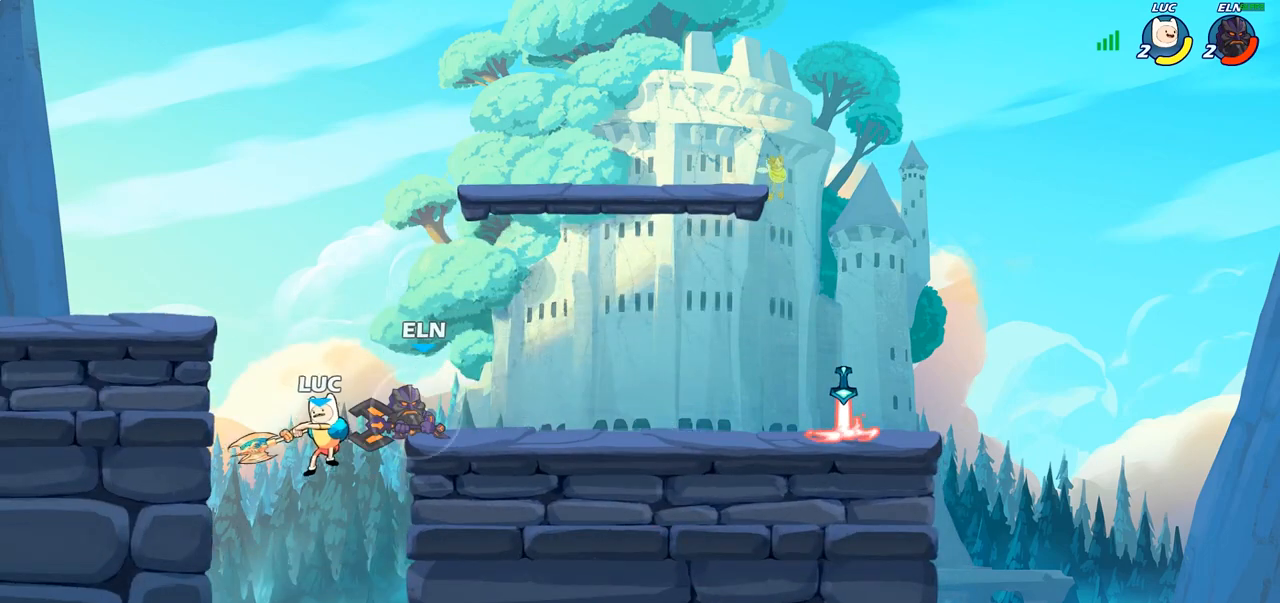
{"buttons": ["R2"], "left_stick": "center", "right_stick": "center", "events": [[300, "left_stick", "right"], [400, "left_stick", "center"], [467, "R2", "down"]]}
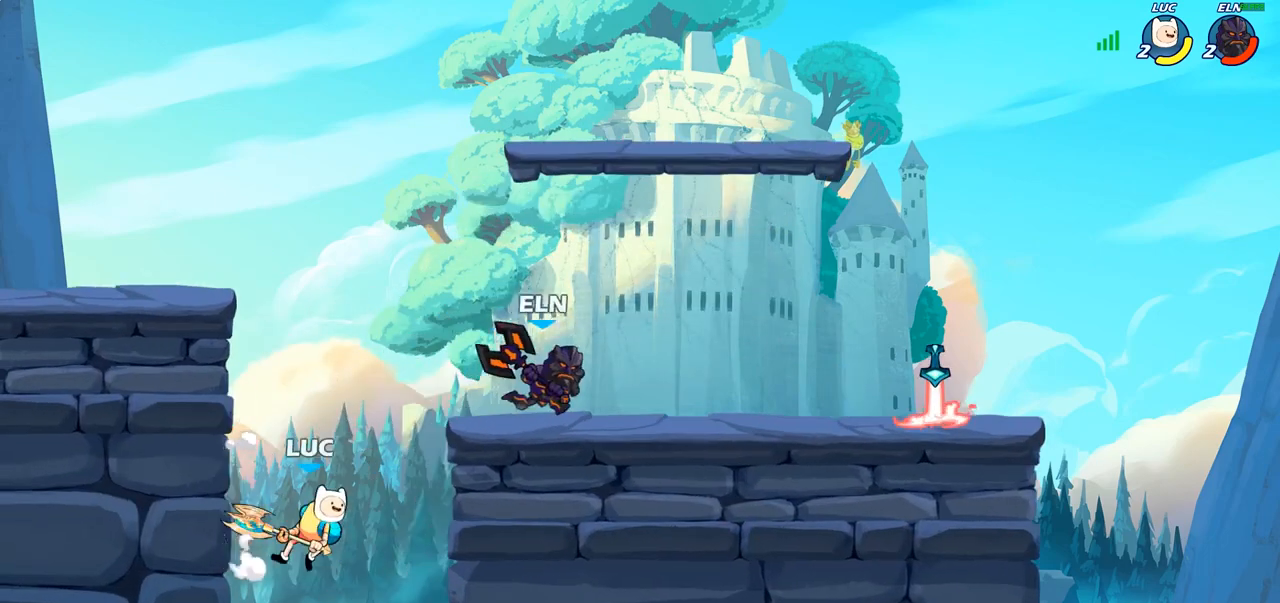
{"buttons": [], "left_stick": "right", "right_stick": "center", "events": [[117, "R2", "up"], [150, "R2", "down"], [250, "R2", "up"], [467, "left_stick", "right"]]}
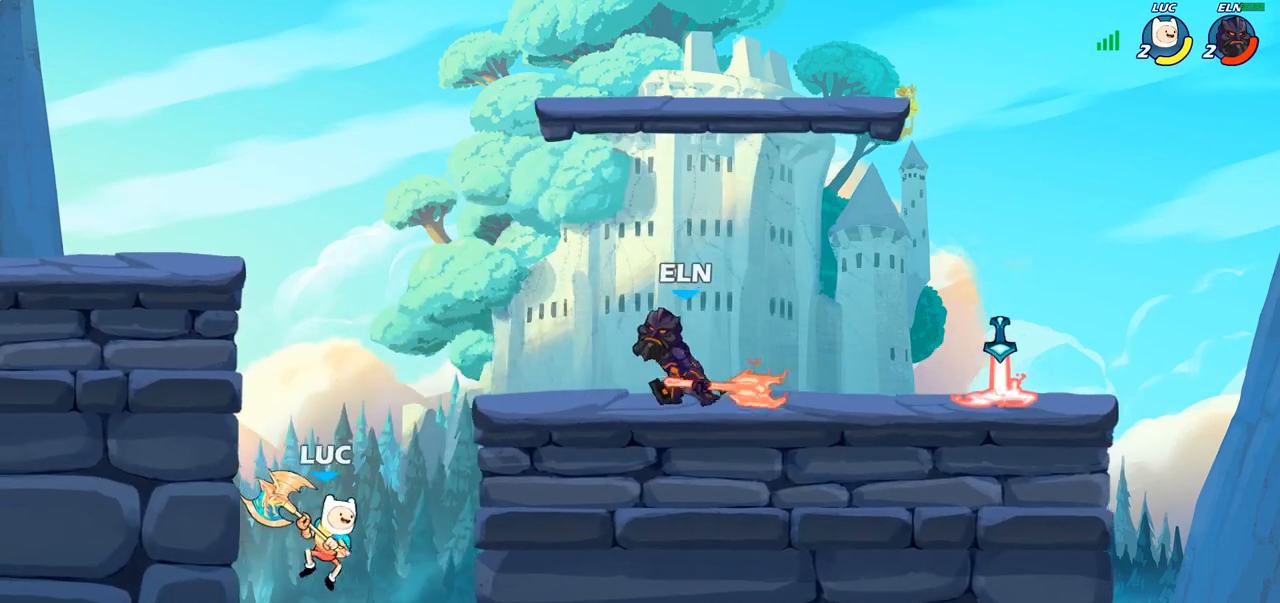
{"buttons": [], "left_stick": "up-right", "right_stick": "center", "events": [[200, "CROSS", "down"], [267, "CROSS", "up"], [300, "left_stick", "up-right"], [317, "CIRCLE", "down"], [433, "CIRCLE", "up"]]}
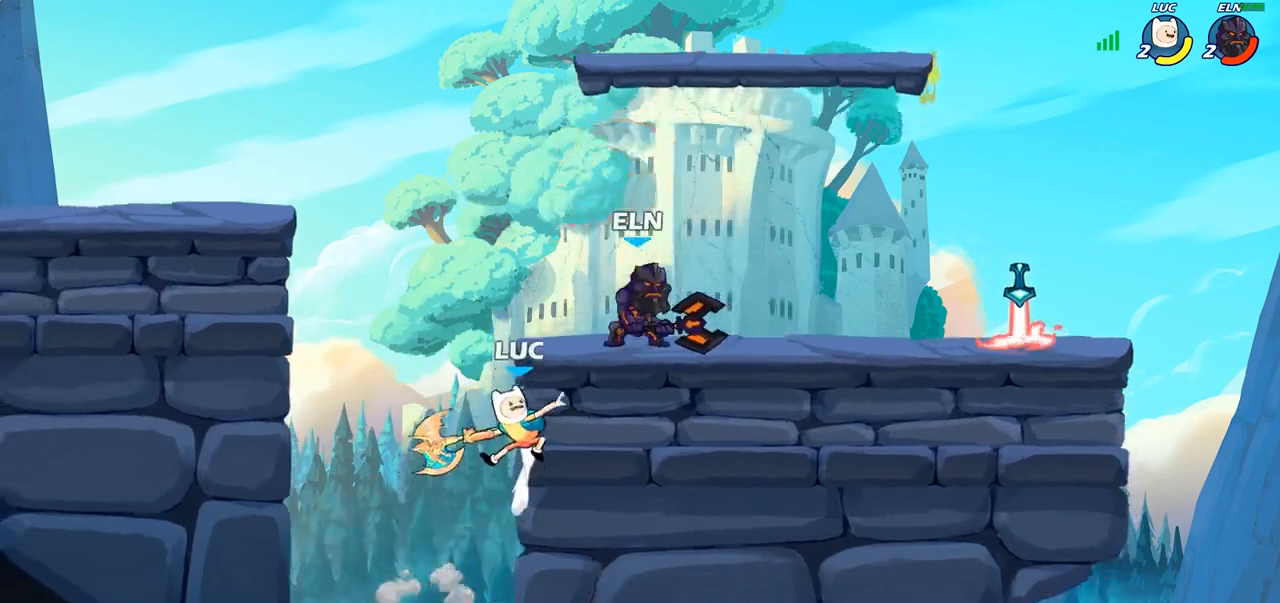
{"buttons": [], "left_stick": "right", "right_stick": "center", "events": [[217, "left_stick", "right"]]}
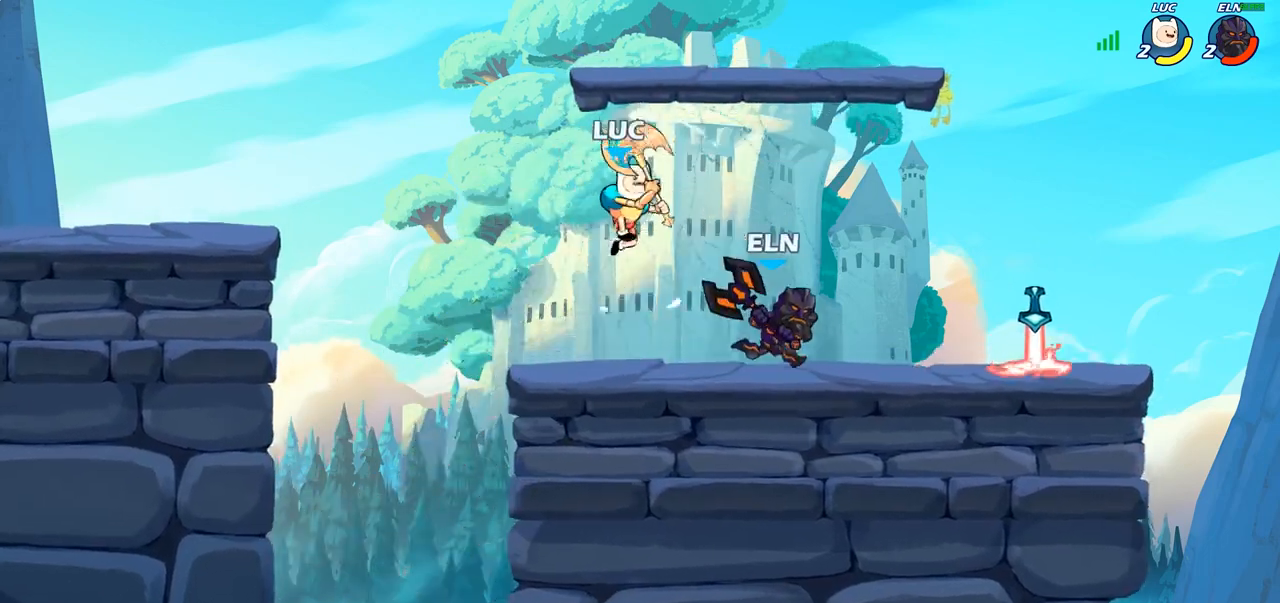
{"buttons": [], "left_stick": "down-left", "right_stick": "center", "events": [[83, "left_stick", "up-right"], [117, "CROSS", "down"], [200, "R2", "down"], [233, "left_stick", "up-left"], [250, "CROSS", "up"], [383, "left_stick", "down-left"], [400, "R2", "up"]]}
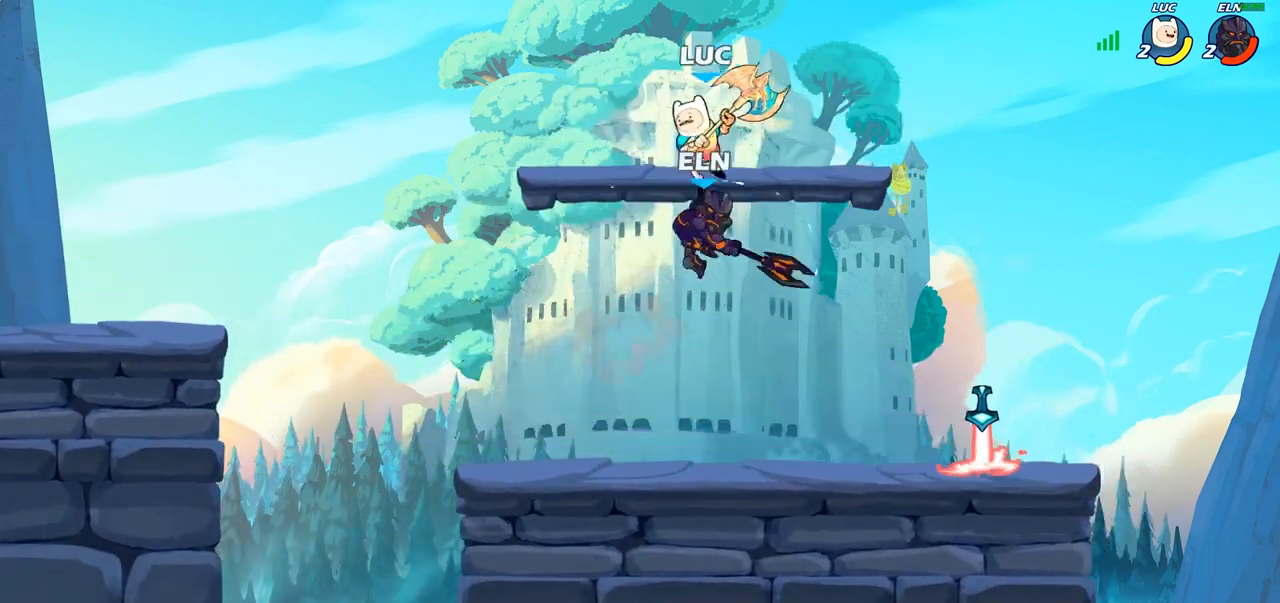
{"buttons": [], "left_stick": "right", "right_stick": "center", "events": [[117, "left_stick", "left"], [467, "left_stick", "right"]]}
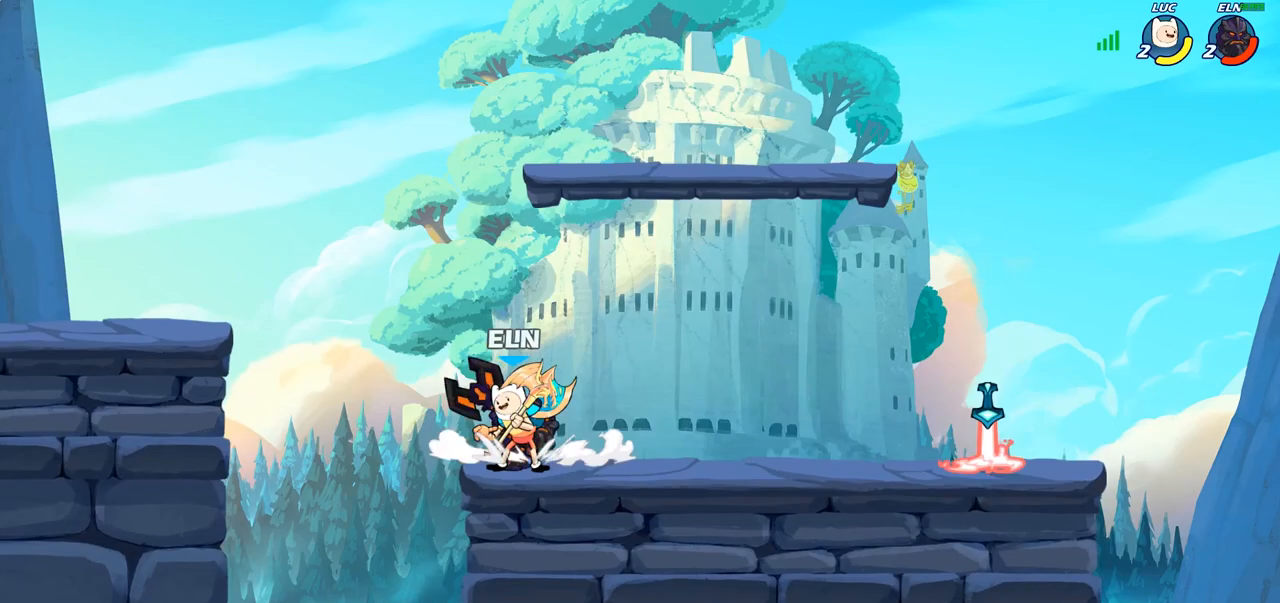
{"buttons": [], "left_stick": "center", "right_stick": "center", "events": [[33, "SQUARE", "down"], [33, "left_stick", "center"], [117, "SQUARE", "up"], [200, "SQUARE", "down"], [300, "SQUARE", "up"], [367, "SQUARE", "down"], [467, "SQUARE", "up"]]}
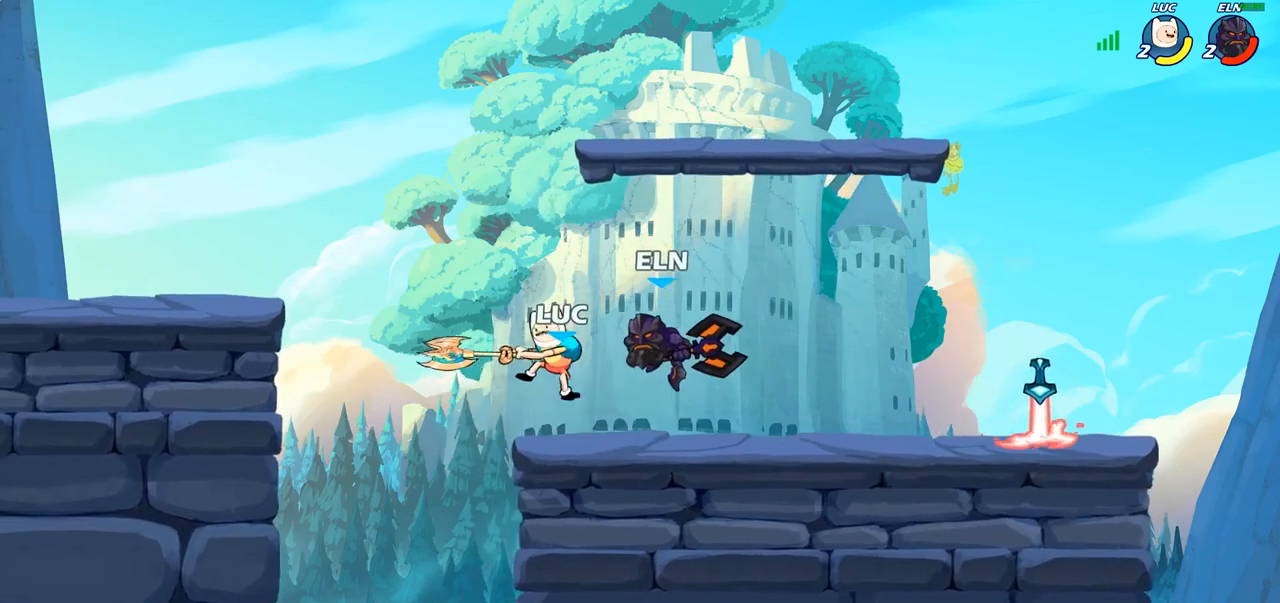
{"buttons": [], "left_stick": "right", "right_stick": "center", "events": [[50, "SQUARE", "down"], [150, "SQUARE", "up"], [267, "left_stick", "right"], [400, "R2", "down"], [500, "R2", "up"]]}
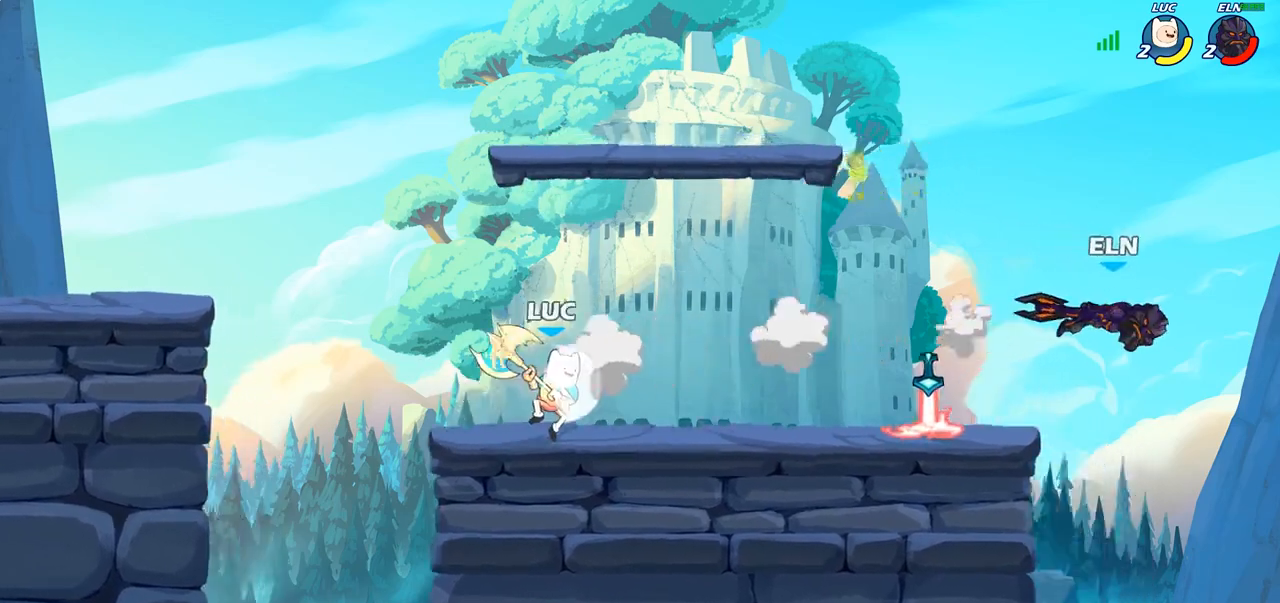
{"buttons": [], "left_stick": "center", "right_stick": "center", "events": [[283, "left_stick", "up-right"], [350, "R1", "down"], [383, "R1", "up"], [417, "left_stick", "center"]]}
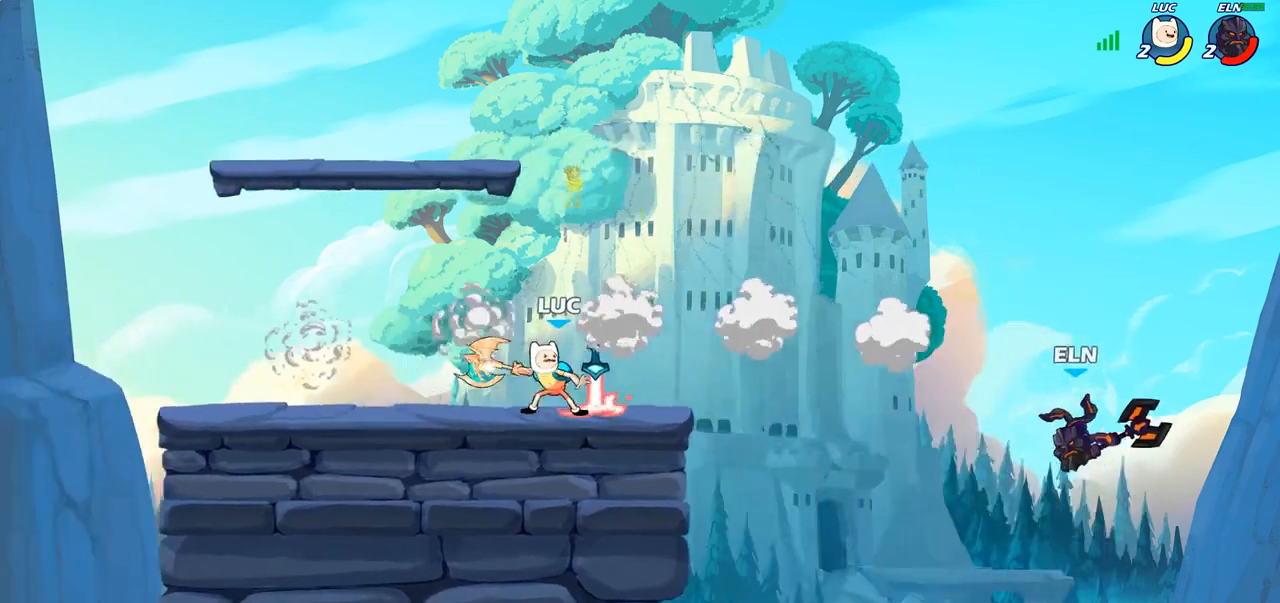
{"buttons": [], "left_stick": "center", "right_stick": "center", "events": [[350, "R1", "down"], [417, "R1", "up"]]}
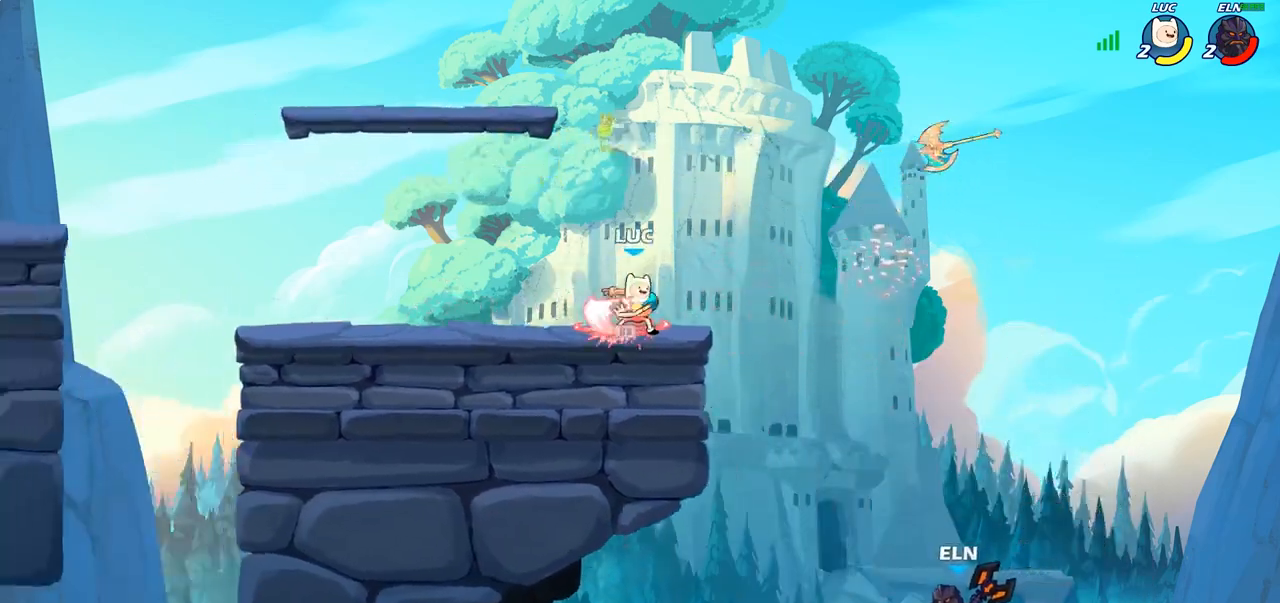
{"buttons": [], "left_stick": "center", "right_stick": "center", "events": [[17, "left_stick", "right"], [33, "R2", "down"], [117, "CIRCLE", "down"], [133, "left_stick", "down-left"], [150, "R2", "up"], [433, "CIRCLE", "up"], [483, "left_stick", "center"]]}